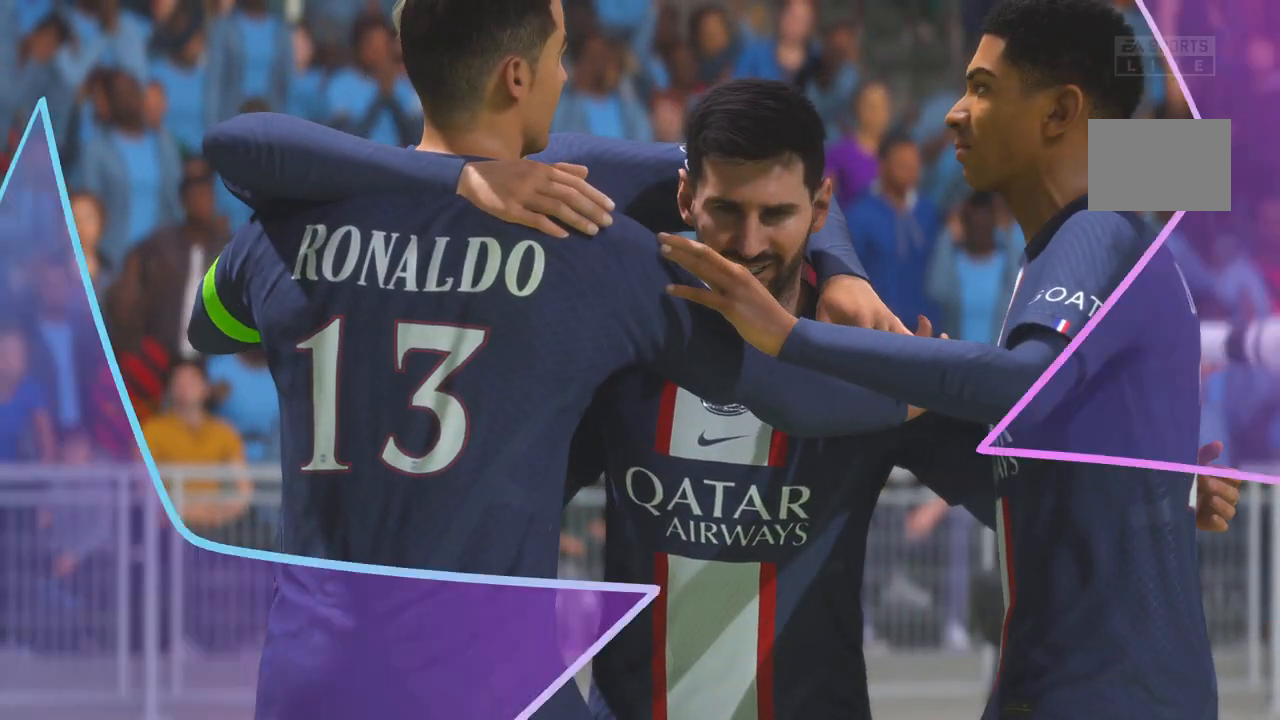
Gameplay with a controller (Xbox layout); each line is a JSON object with the inputs held at the frame after it (dt_ms = milliseconds from this image to that frame). "events" lists button and stick changes between this image and that frame as [ms after this image, input, new state], when the widget could be followed in between. Not read: L3 R3 right_stick.
{"dt_ms": 500, "buttons": [], "left_stick": "center", "events": []}
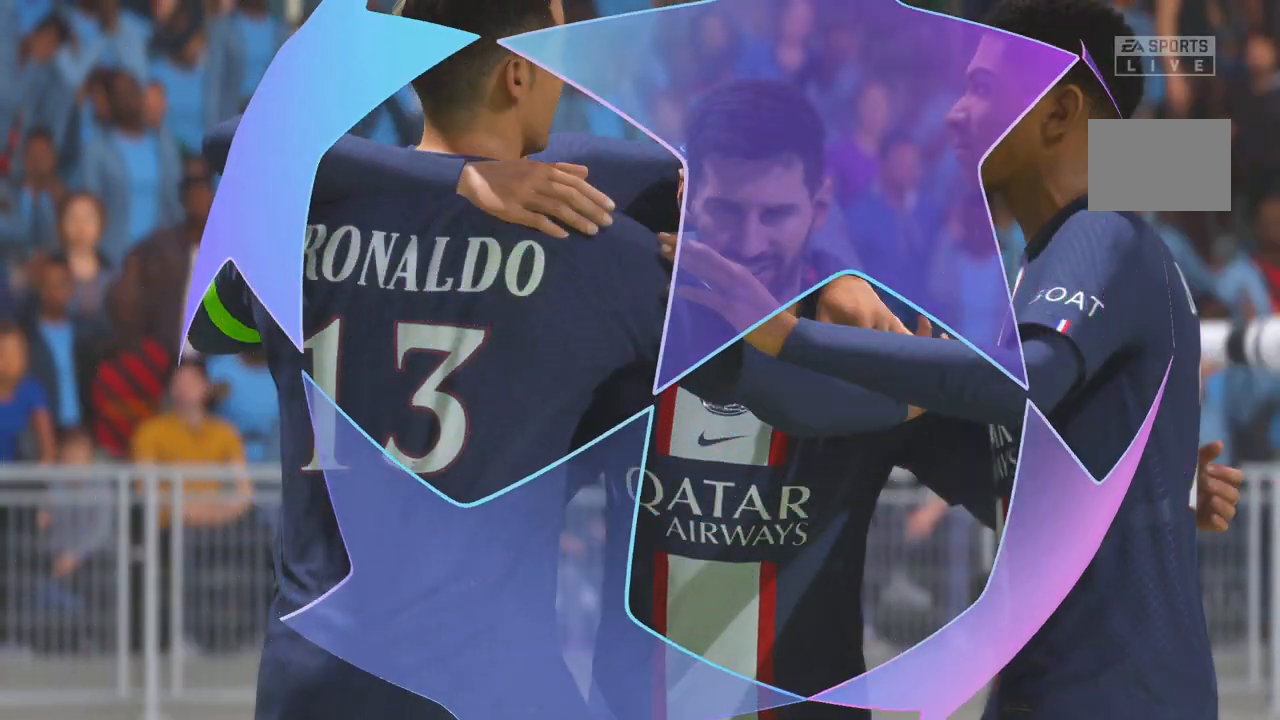
{"dt_ms": 500, "buttons": [], "left_stick": "center", "events": []}
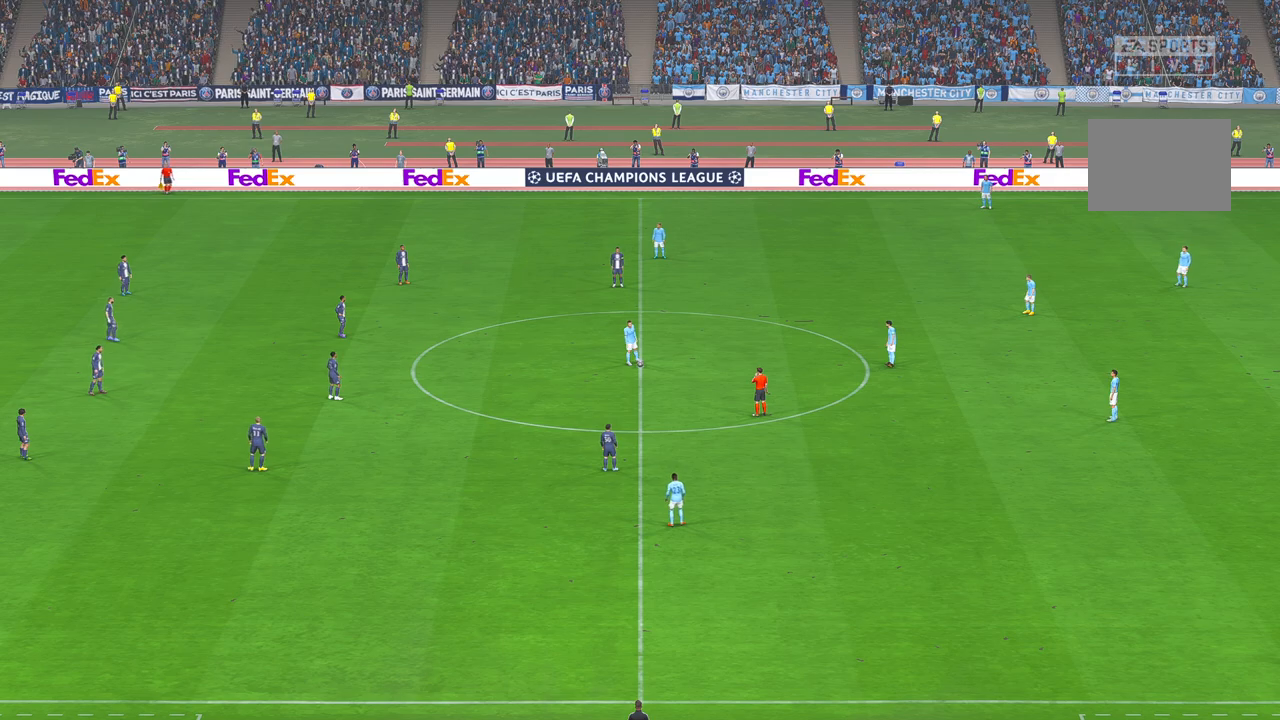
{"dt_ms": 500, "buttons": [], "left_stick": "center", "events": []}
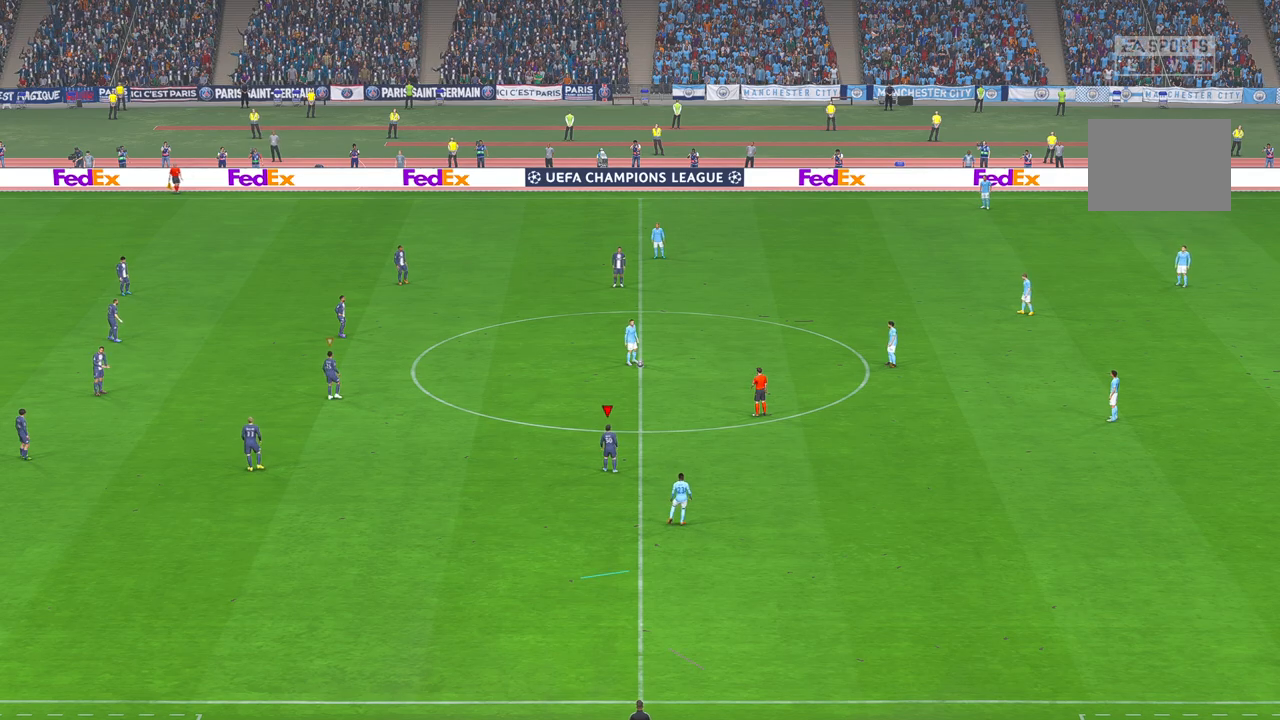
{"dt_ms": 500, "buttons": [], "left_stick": "center", "events": []}
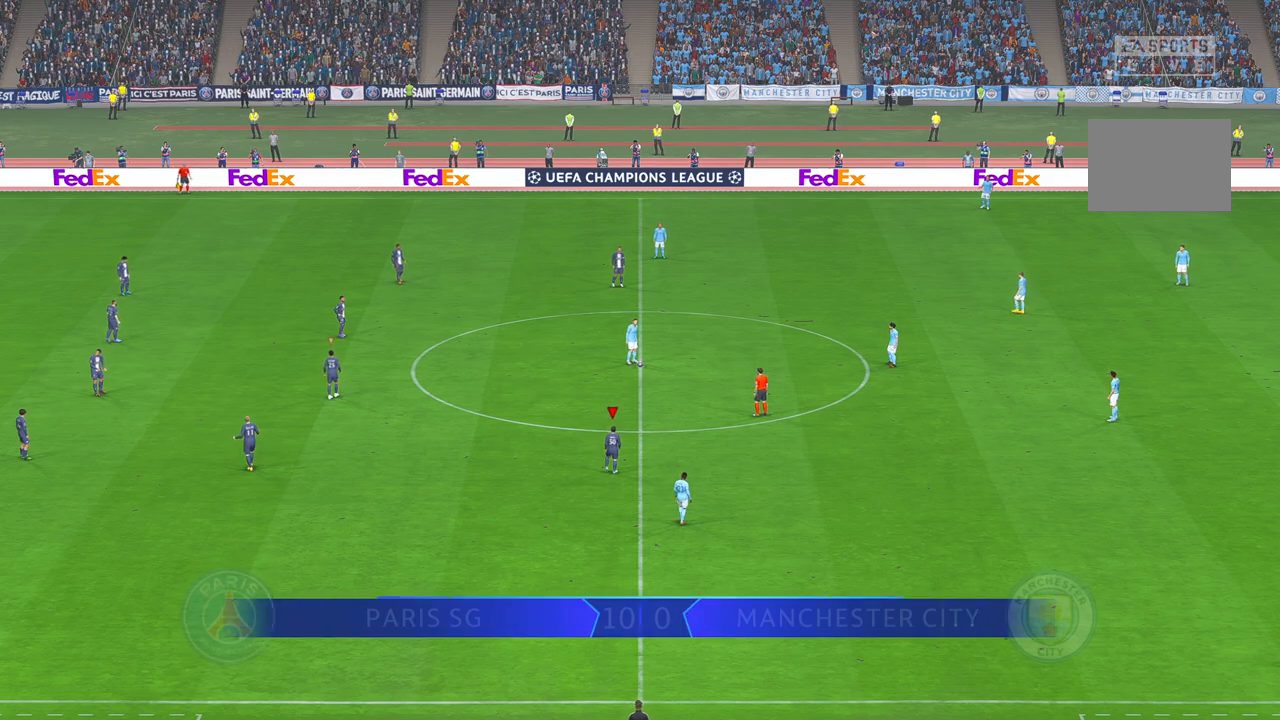
{"dt_ms": 500, "buttons": [], "left_stick": "center", "events": []}
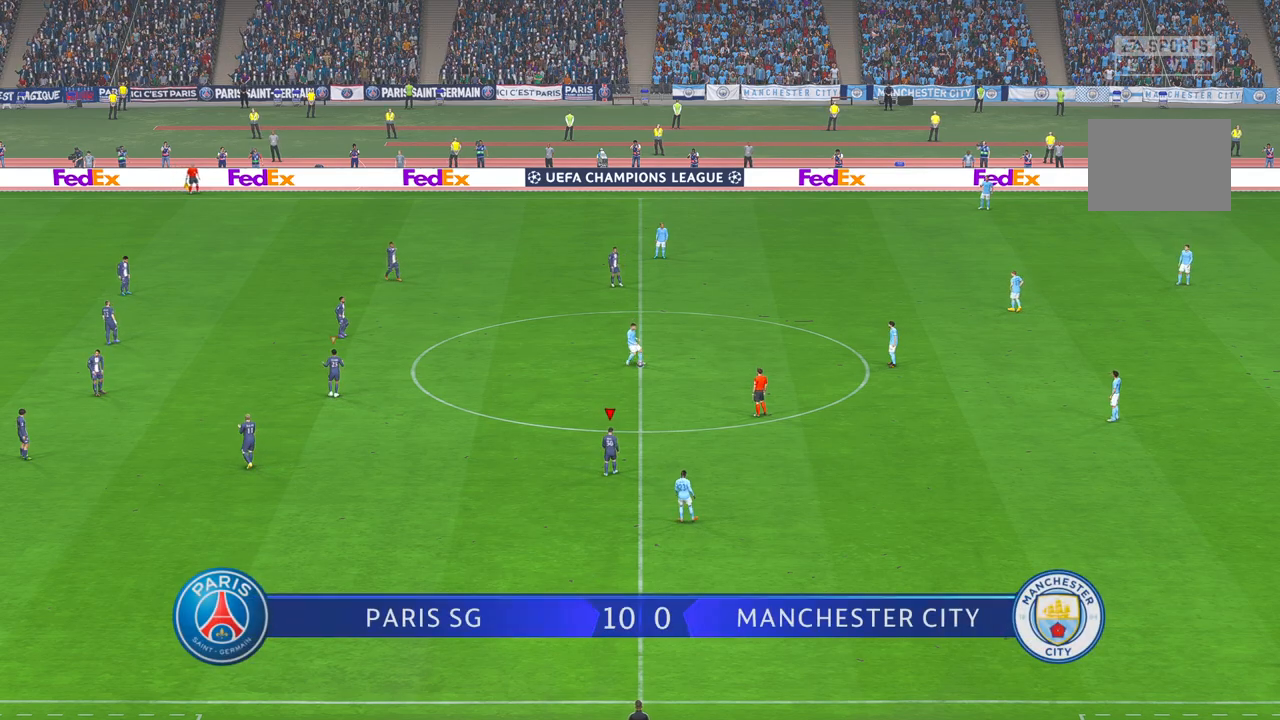
{"dt_ms": 1000, "buttons": ["R2"], "left_stick": "up-right", "events": [[117, "left_stick", "left"], [300, "R2", "down"], [433, "left_stick", "up"], [533, "left_stick", "up-right"]]}
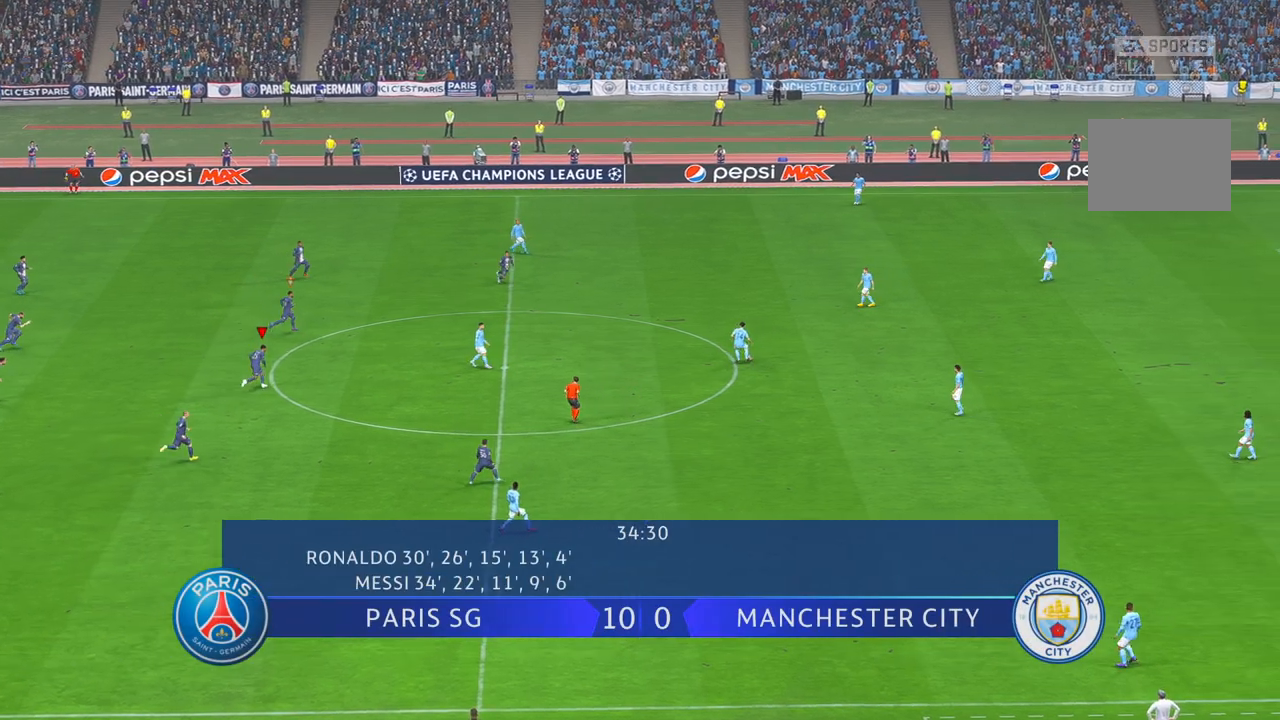
{"dt_ms": 500, "buttons": ["R2"], "left_stick": "right", "events": [[83, "left_stick", "right"]]}
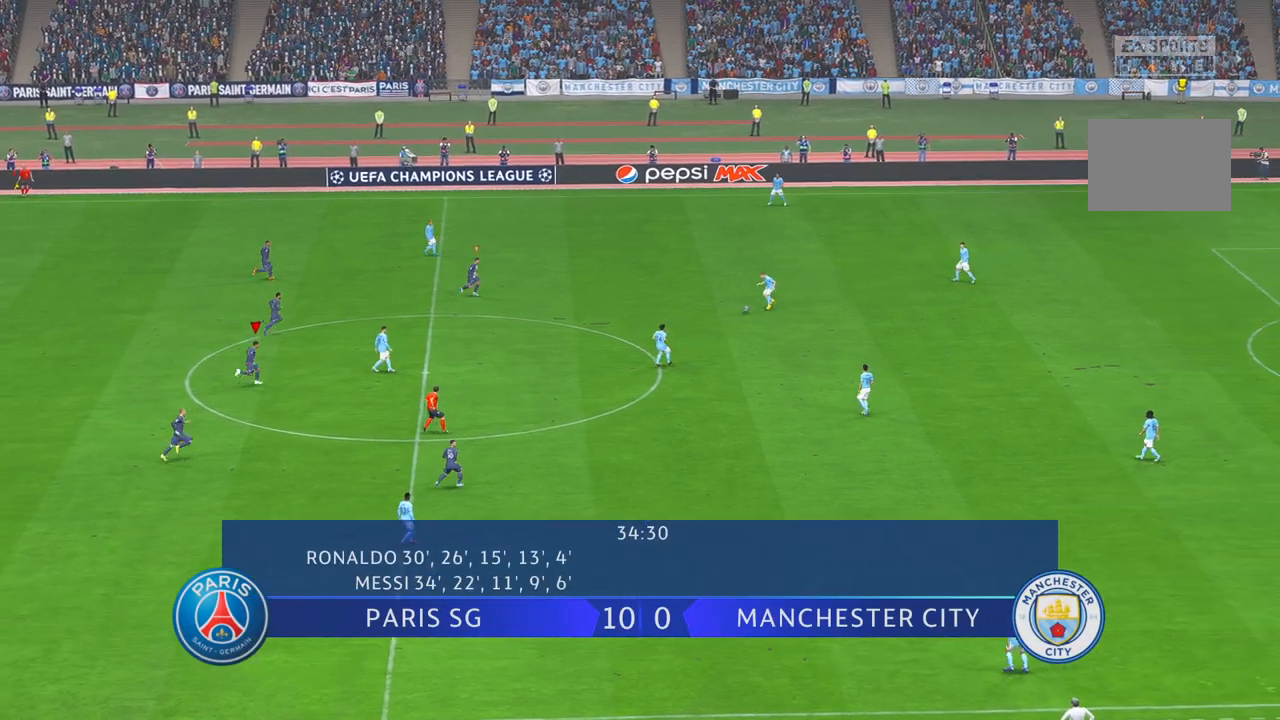
{"dt_ms": 500, "buttons": ["R2"], "left_stick": "down-right", "events": [[483, "left_stick", "down-right"]]}
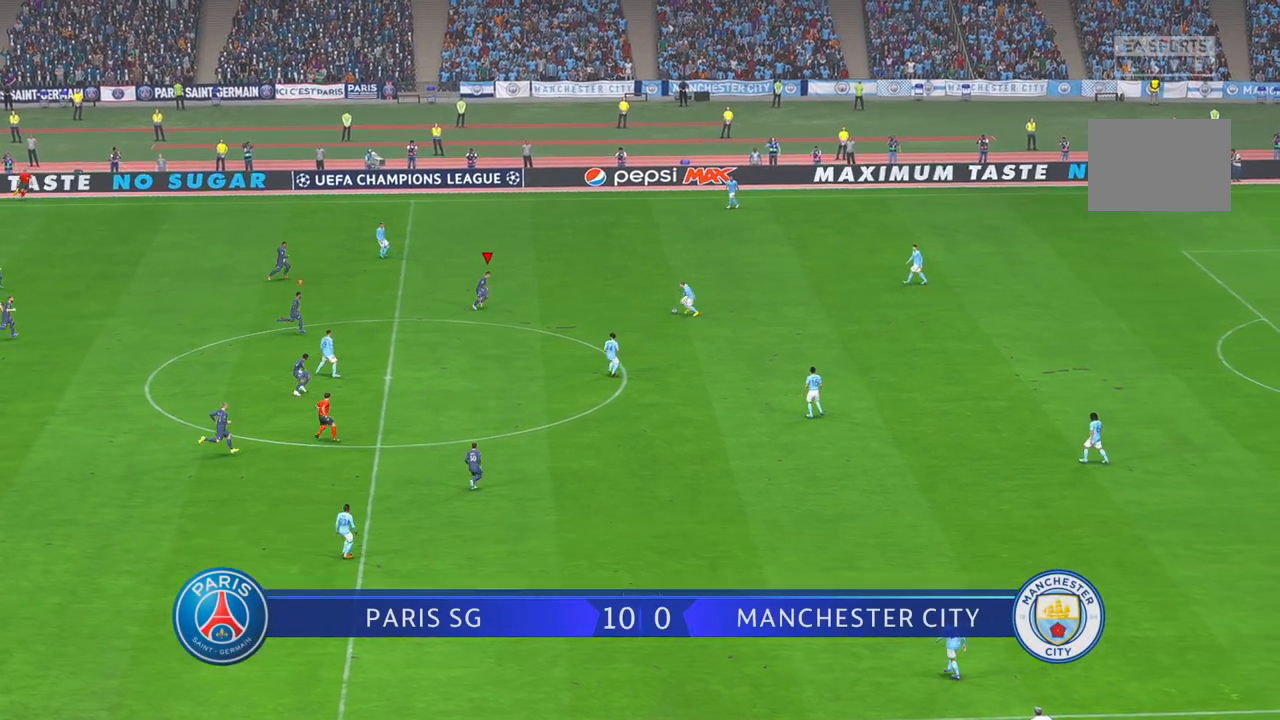
{"dt_ms": 500, "buttons": ["R2"], "left_stick": "center", "events": [[100, "left_stick", "center"]]}
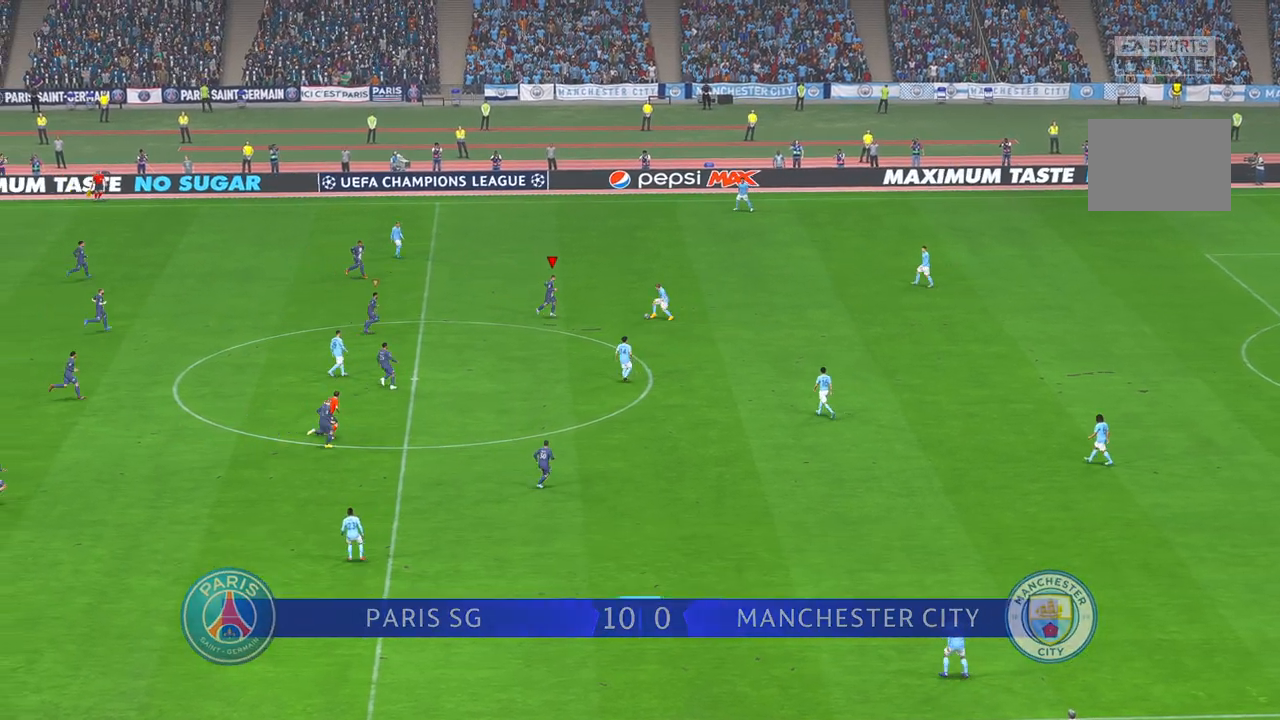
{"dt_ms": 500, "buttons": ["R2"], "left_stick": "up-right", "events": [[67, "left_stick", "right"], [383, "left_stick", "up-right"]]}
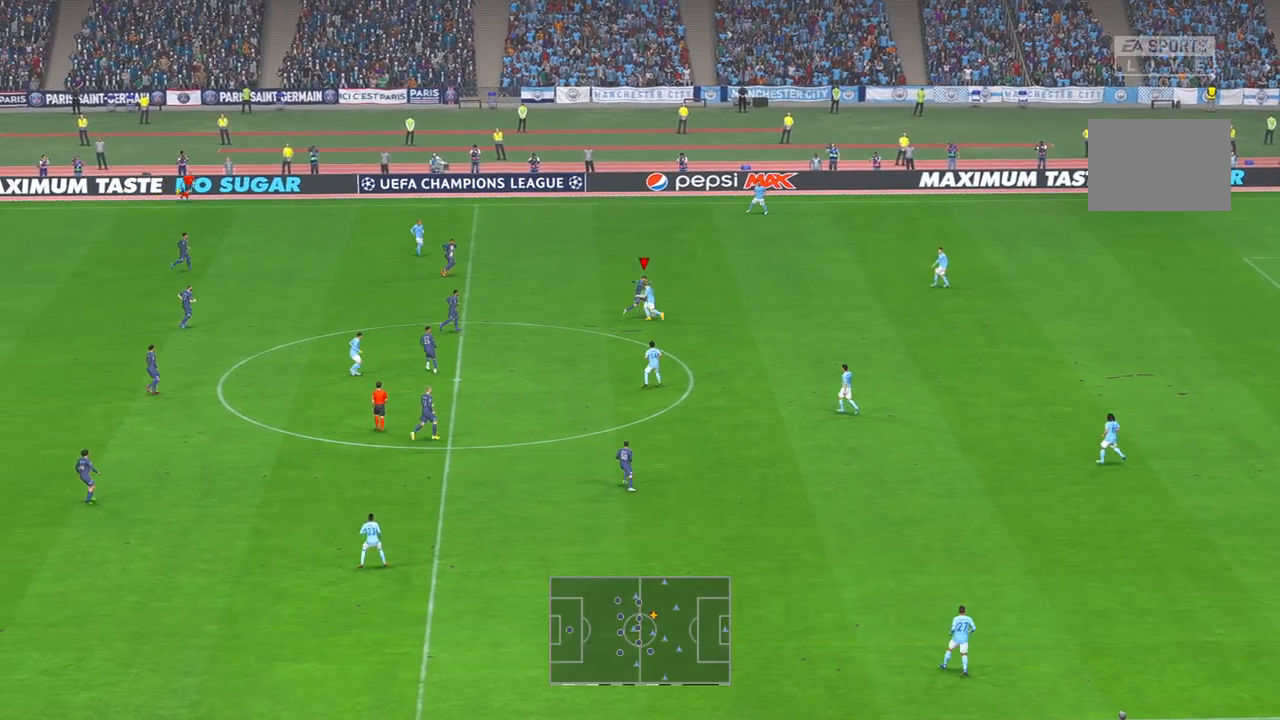
{"dt_ms": 500, "buttons": ["R2"], "left_stick": "right", "events": [[167, "left_stick", "right"]]}
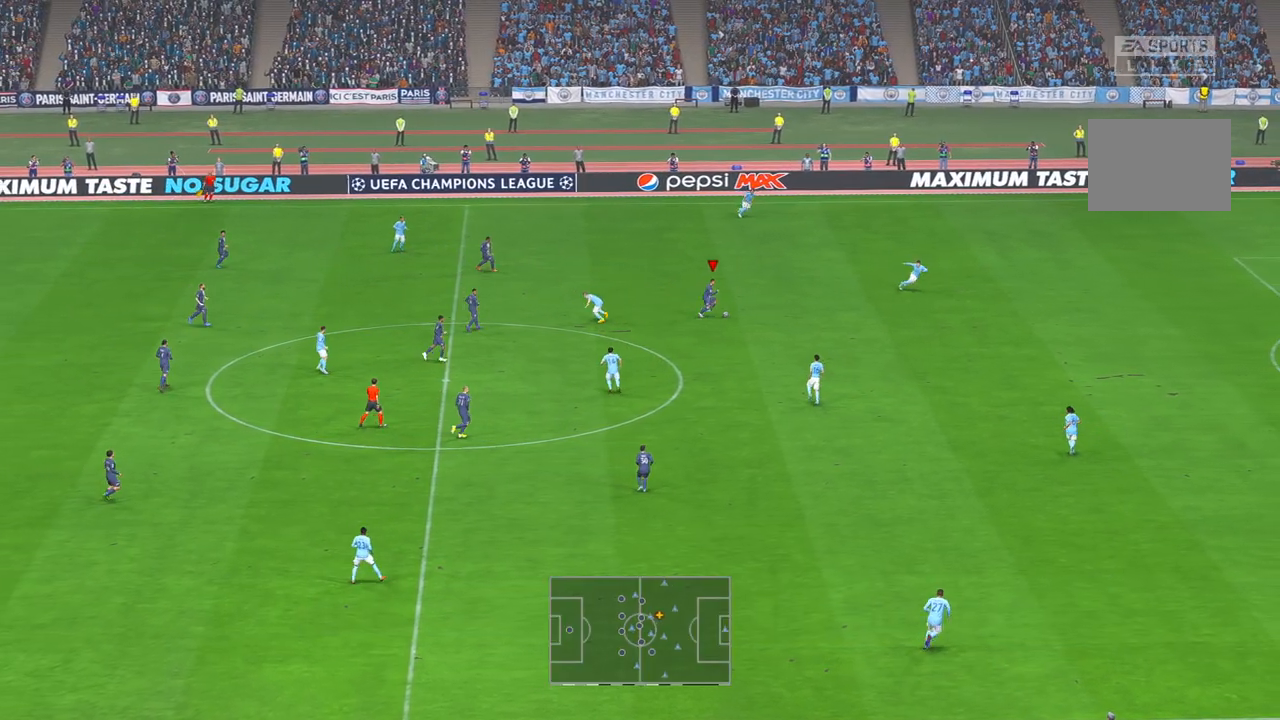
{"dt_ms": 500, "buttons": ["R2"], "left_stick": "down-right", "events": [[100, "left_stick", "down-right"]]}
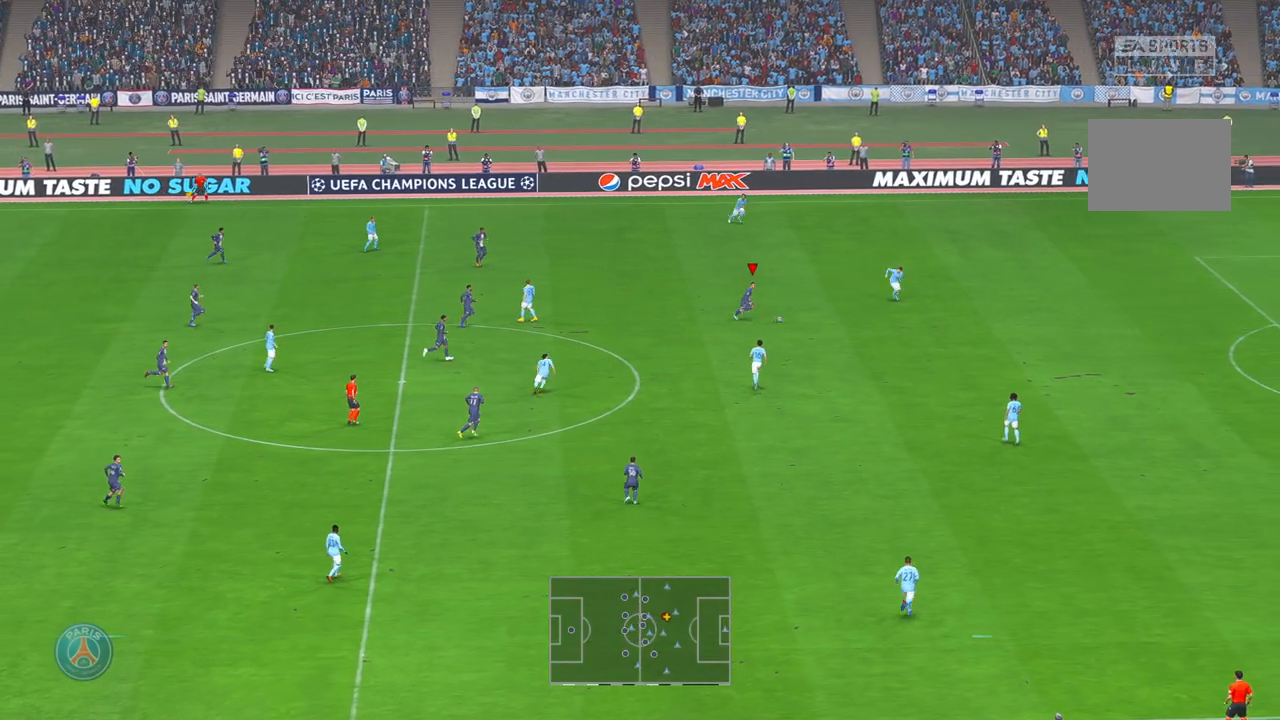
{"dt_ms": 500, "buttons": ["R2"], "left_stick": "down", "events": [[100, "left_stick", "down"]]}
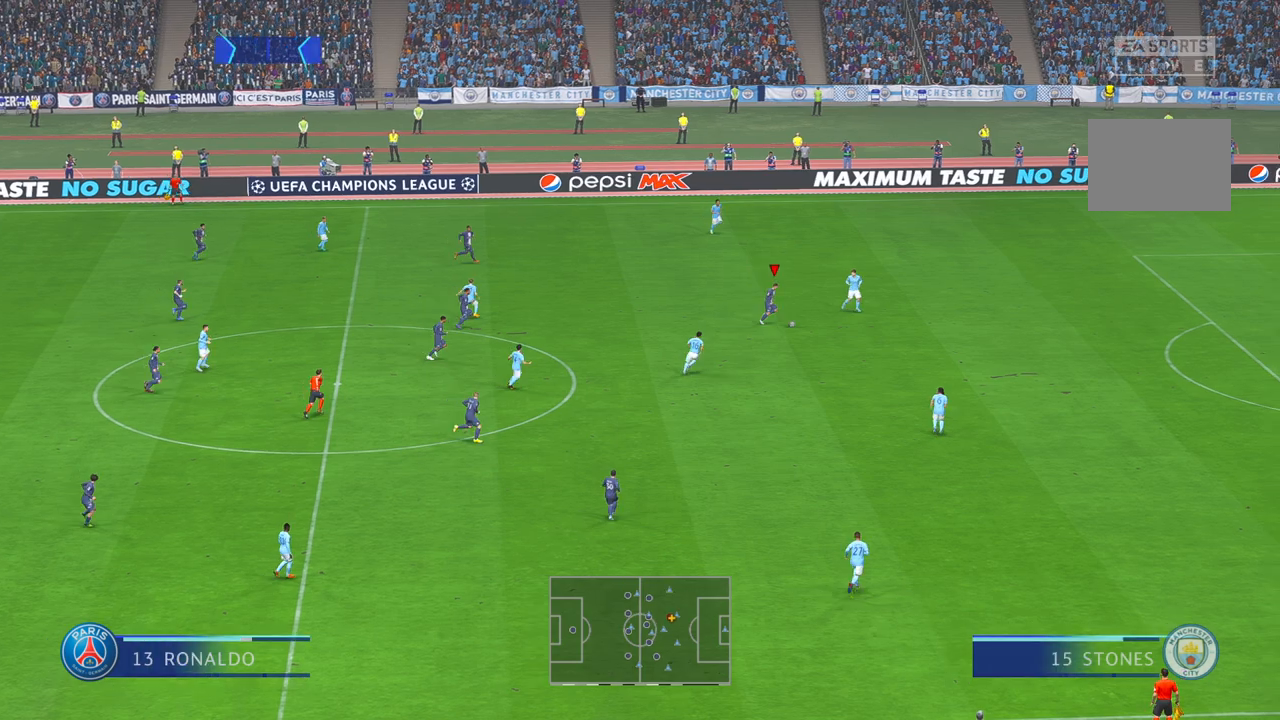
{"dt_ms": 1000, "buttons": ["R2"], "left_stick": "right", "events": [[383, "left_stick", "down-right"], [717, "left_stick", "right"]]}
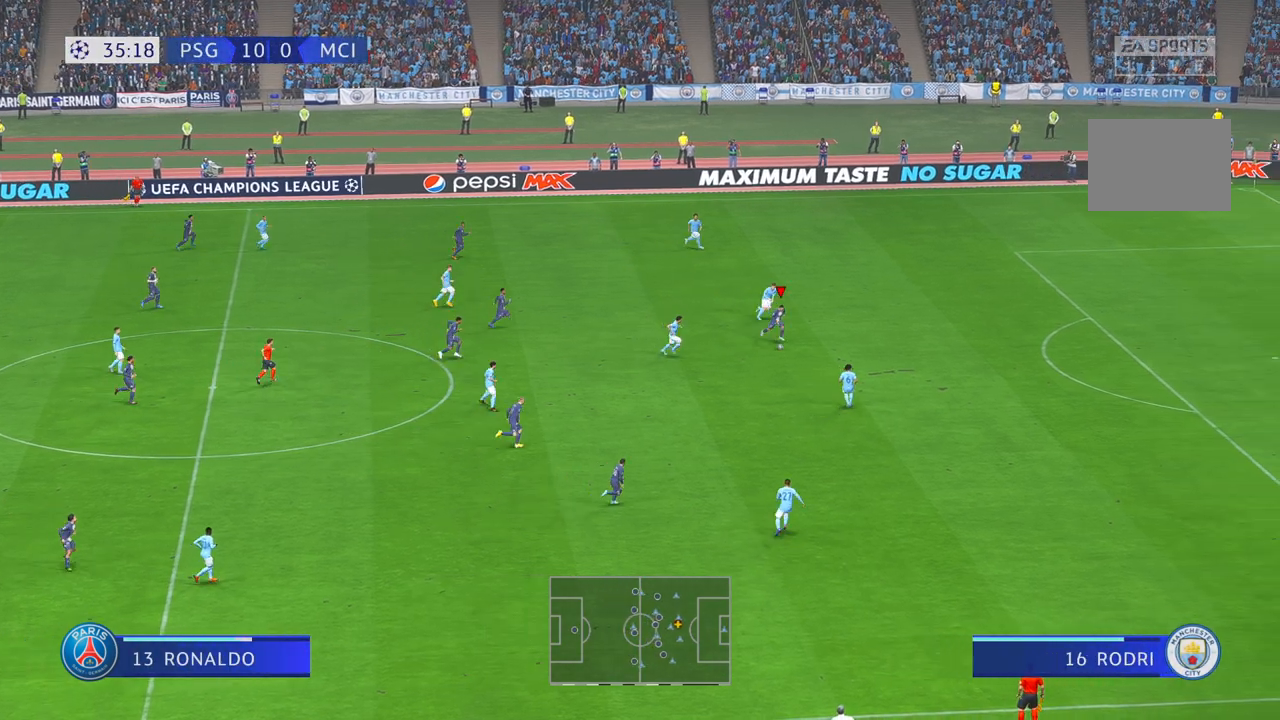
{"dt_ms": 500, "buttons": ["R2"], "left_stick": "right", "events": []}
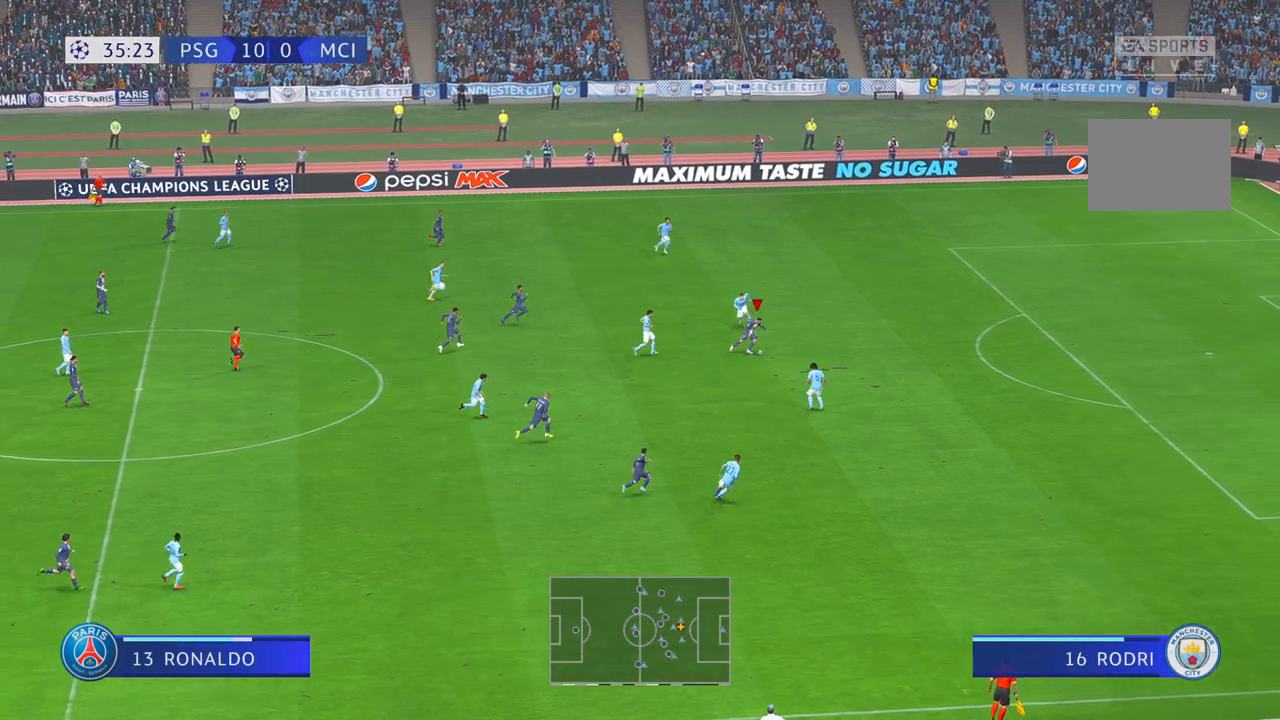
{"dt_ms": 500, "buttons": ["R2"], "left_stick": "right", "events": []}
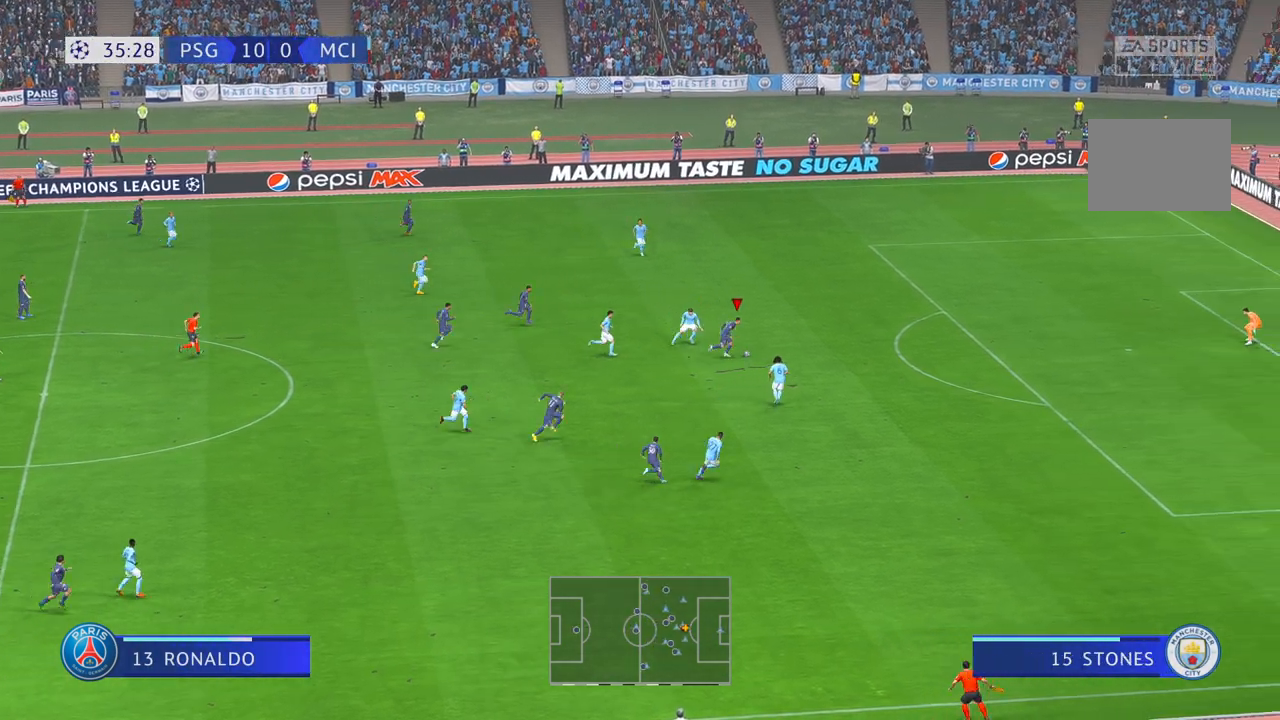
{"dt_ms": 500, "buttons": ["R2"], "left_stick": "right", "events": []}
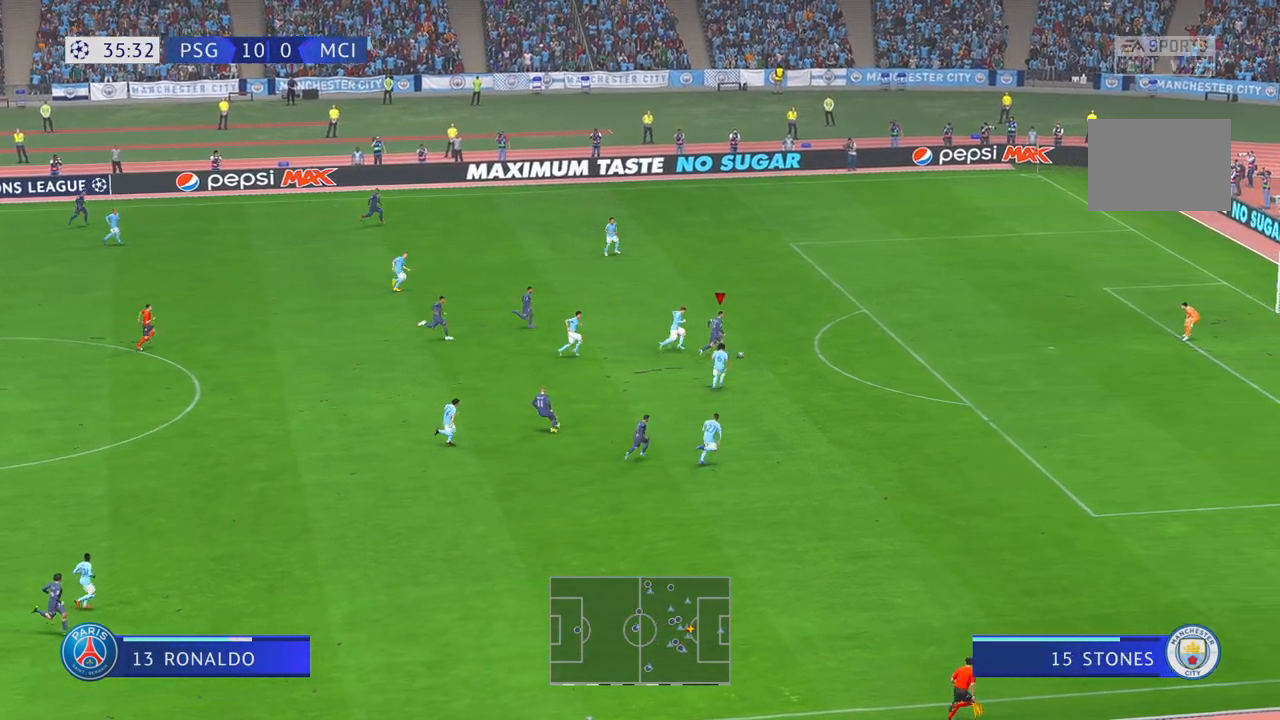
{"dt_ms": 500, "buttons": ["R2"], "left_stick": "right", "events": []}
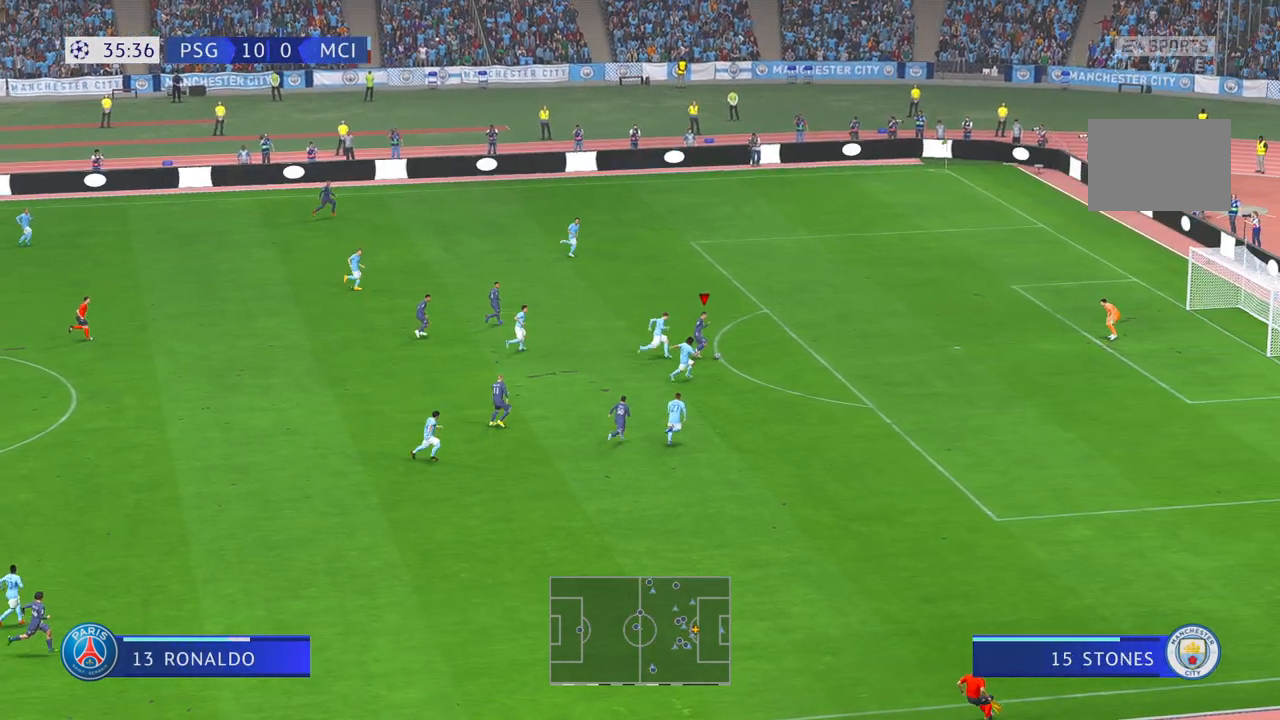
{"dt_ms": 500, "buttons": ["R2"], "left_stick": "down-right", "events": [[133, "left_stick", "down-right"]]}
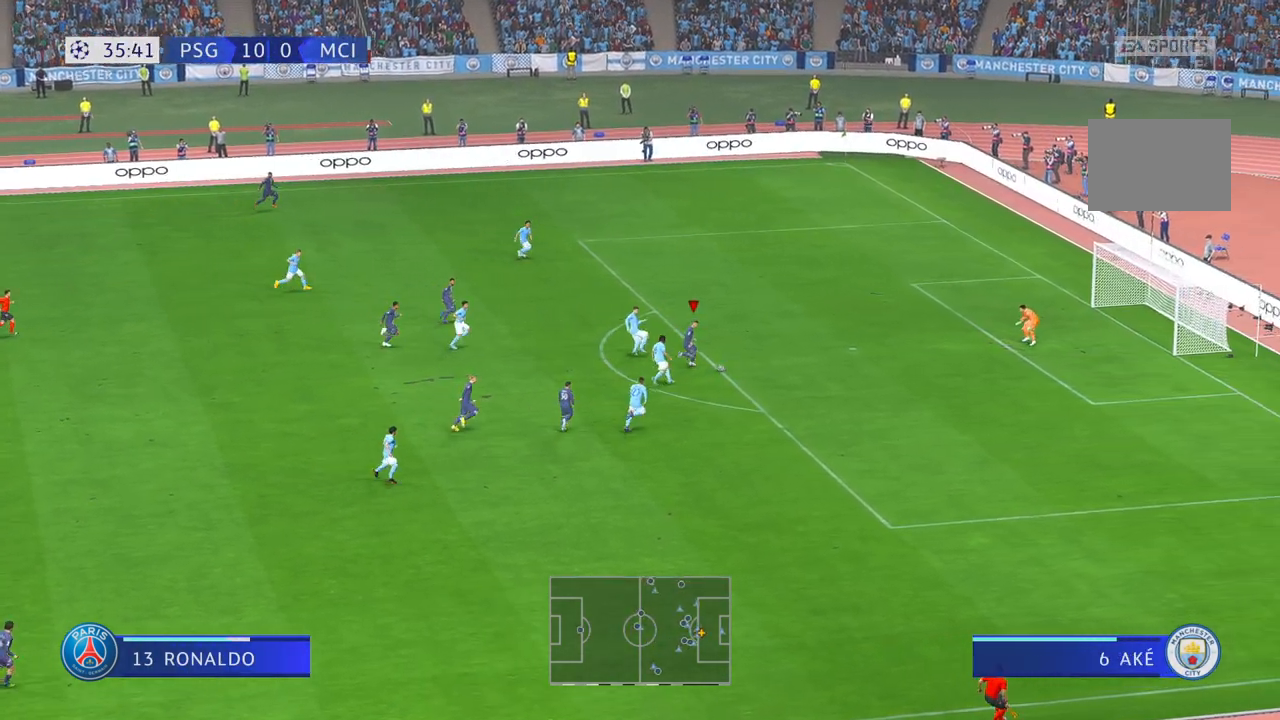
{"dt_ms": 500, "buttons": [], "left_stick": "right", "events": [[200, "R2", "up"], [417, "left_stick", "right"]]}
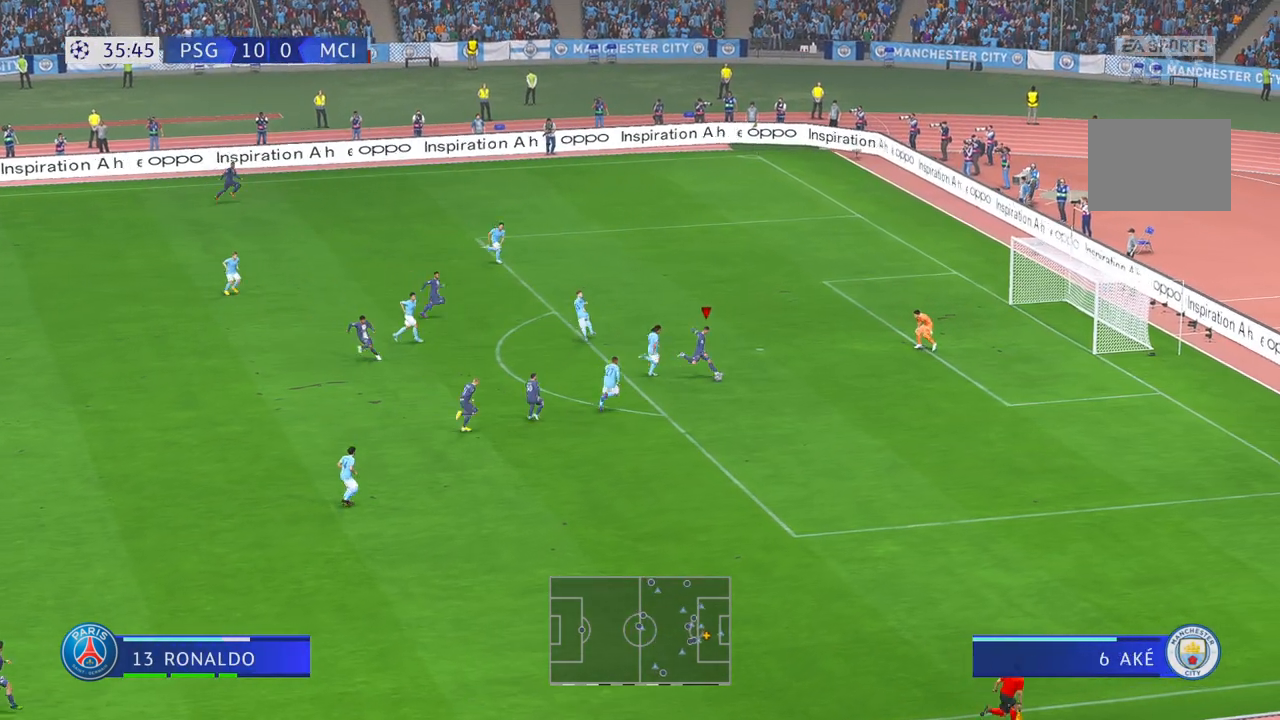
{"dt_ms": 500, "buttons": [], "left_stick": "right", "events": []}
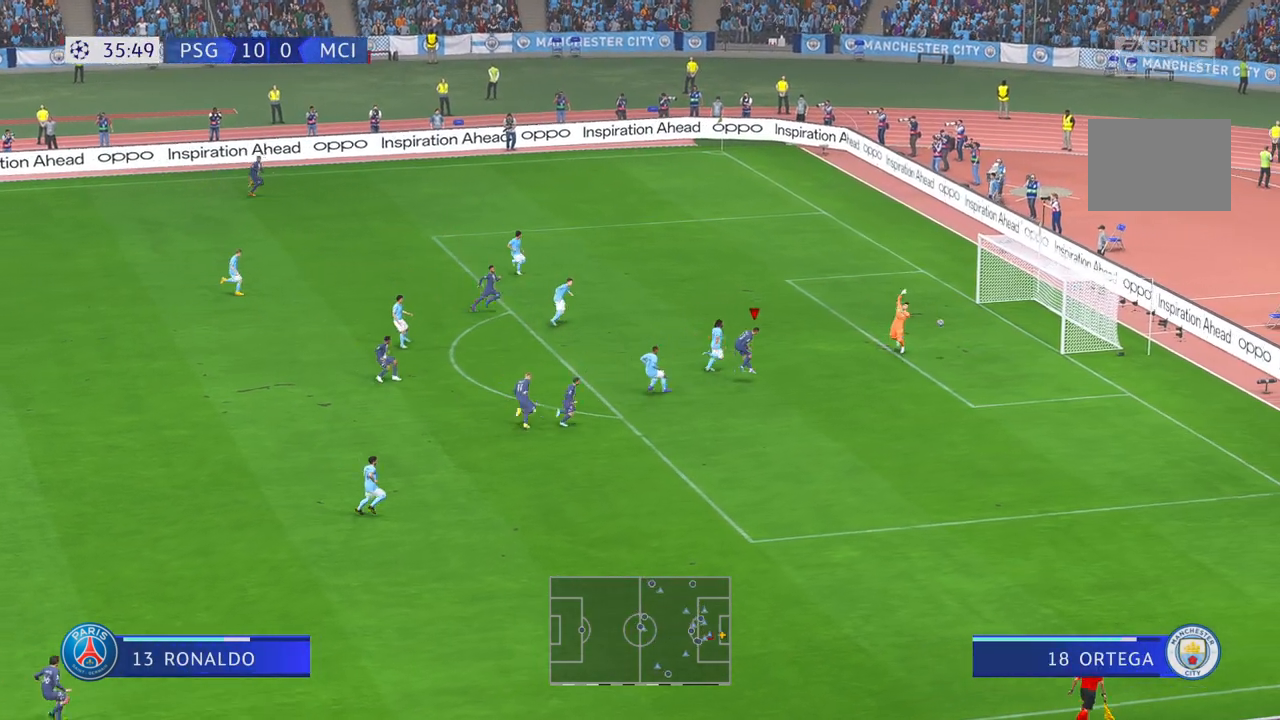
{"dt_ms": 500, "buttons": [], "left_stick": "down-right", "events": [[383, "left_stick", "down-right"]]}
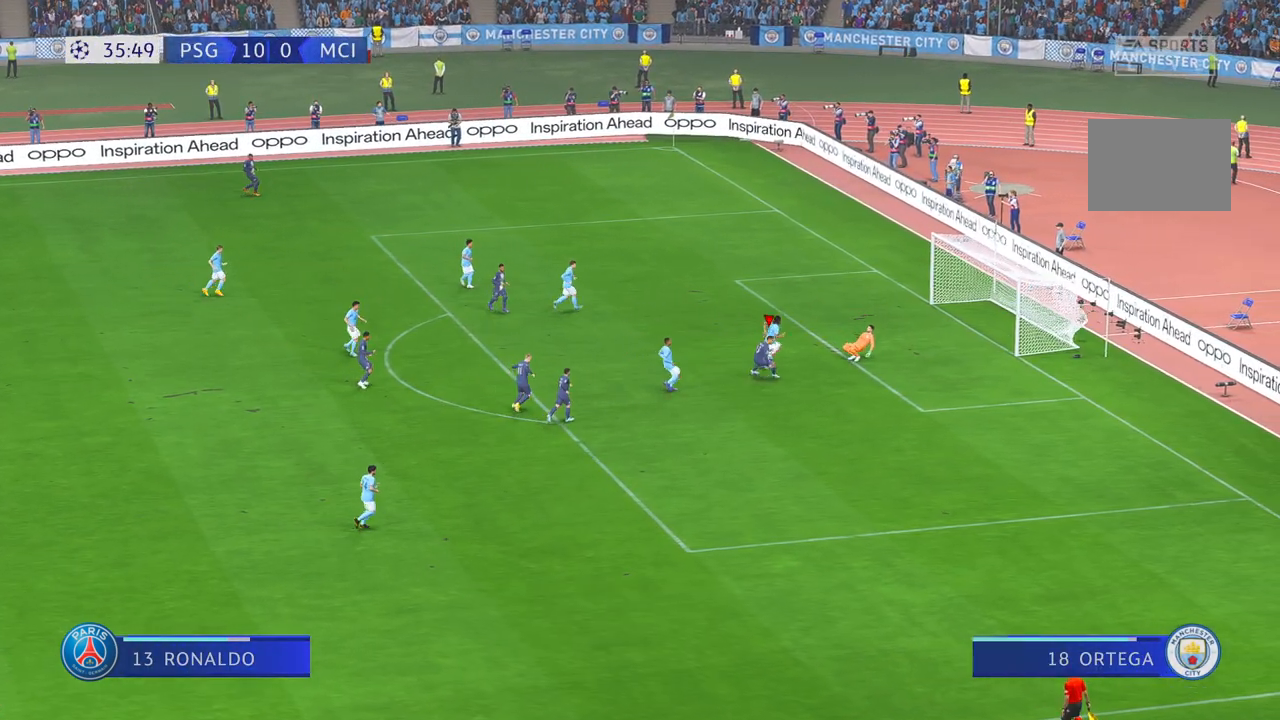
{"dt_ms": 500, "buttons": [], "left_stick": "down", "events": [[367, "left_stick", "down"]]}
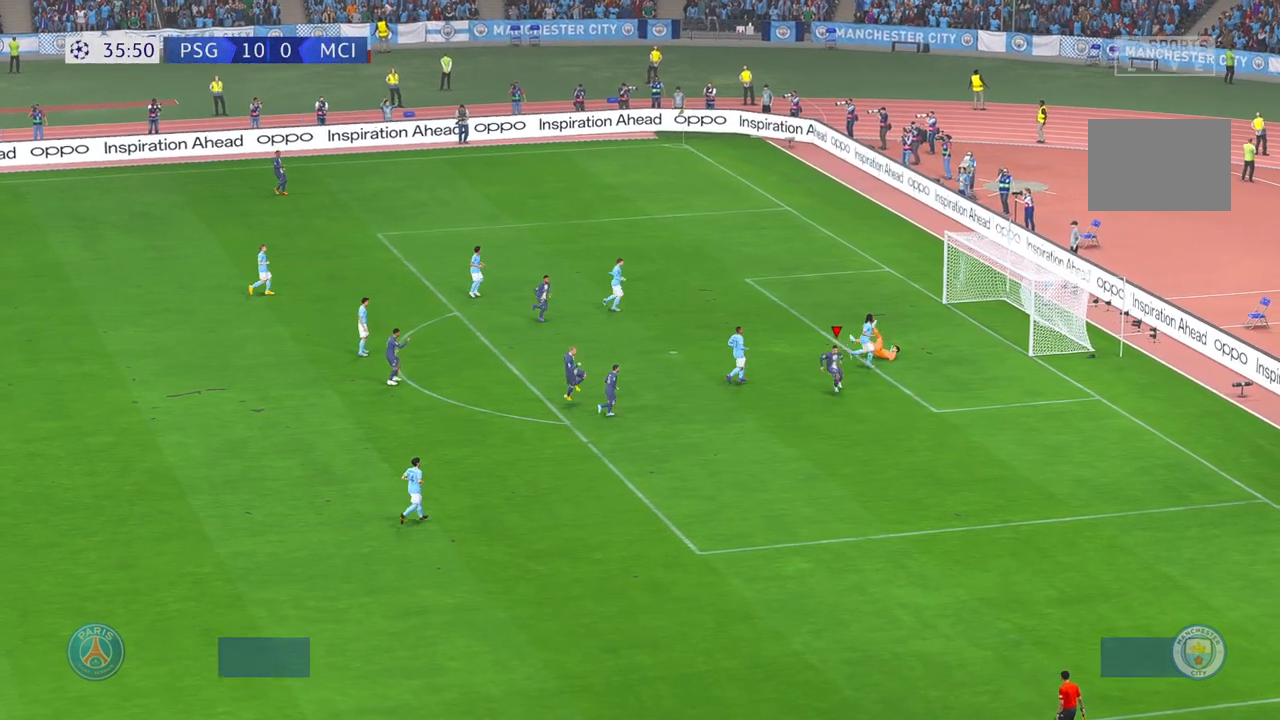
{"dt_ms": 1000, "buttons": [], "left_stick": "center", "events": [[350, "left_stick", "down-left"], [400, "B", "down"], [450, "left_stick", "left"], [617, "B", "up"], [683, "left_stick", "center"]]}
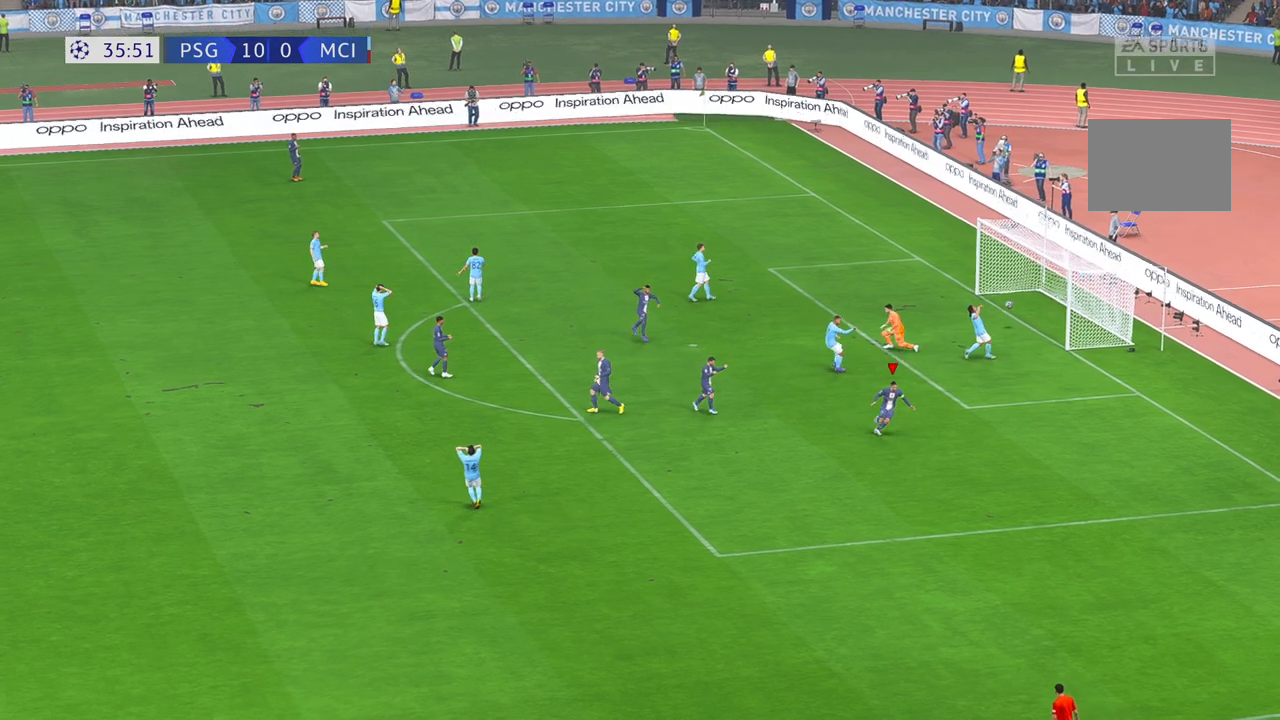
{"dt_ms": 500, "buttons": [], "left_stick": "center", "events": []}